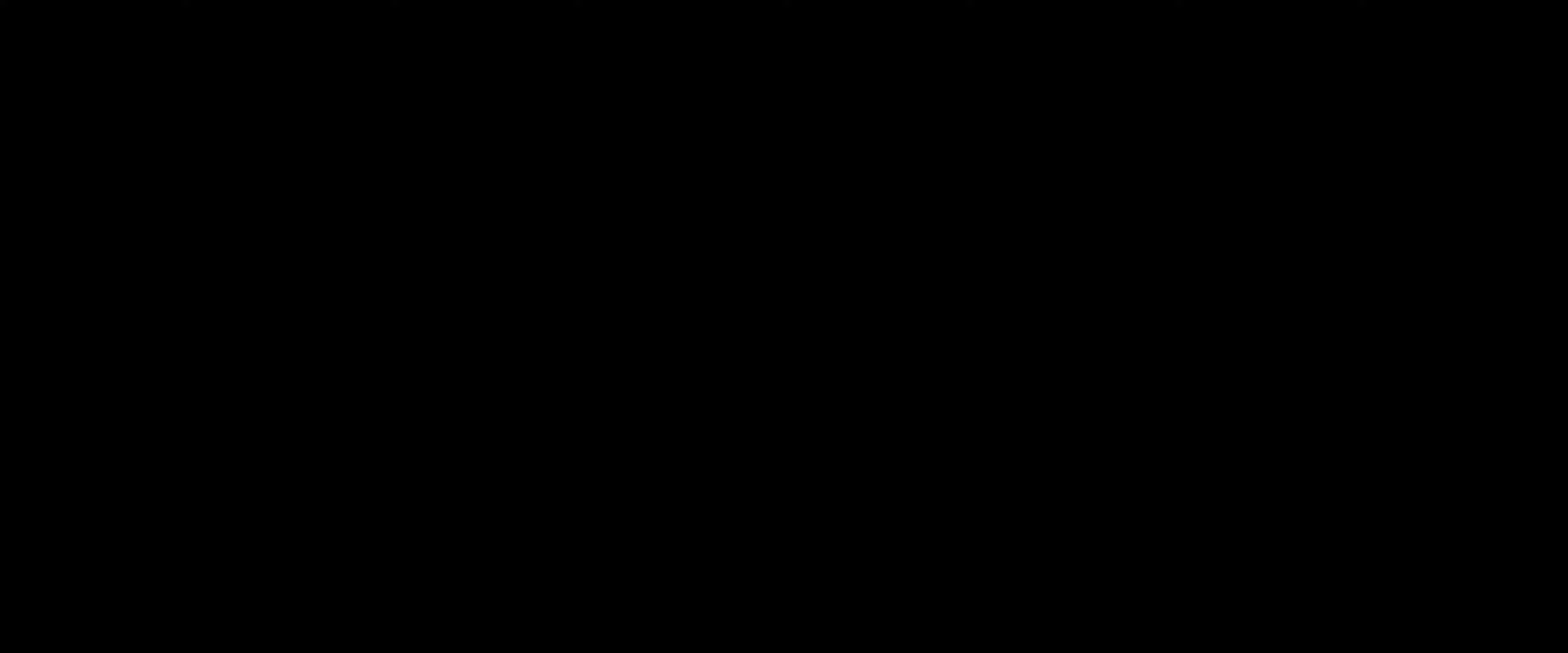
Gameplay with a controller (PlayStation layout); each line is a JSON object with the inputs held at the frame after it. "events" lists button and stick changes between this image and that frame as [ms after this image, input, new state], when the widget could be followed in between.
{"buttons": [], "left_stick": "center", "right_stick": "center", "events": []}
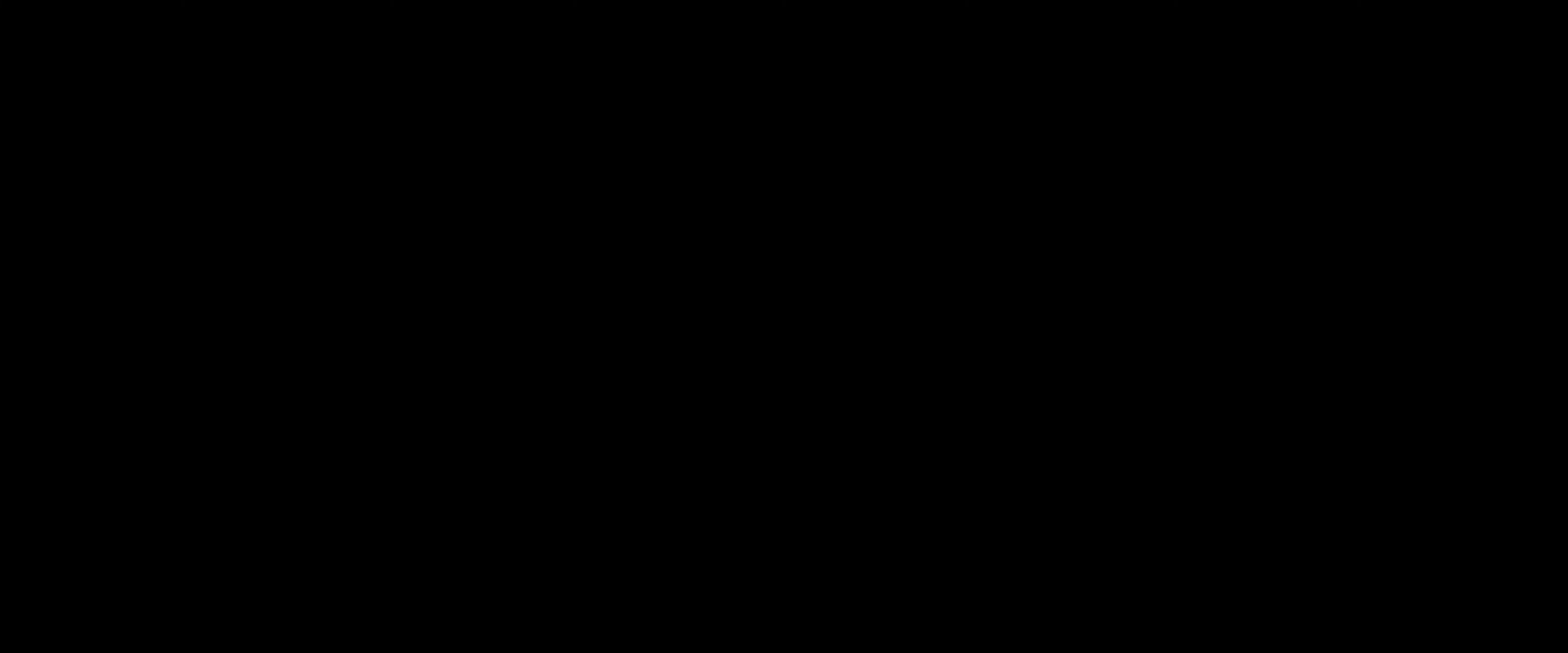
{"buttons": [], "left_stick": "up-right", "right_stick": "center", "events": [[117, "right_stick", "left"], [267, "left_stick", "up-left"], [283, "right_stick", "right"], [367, "left_stick", "down-left"], [367, "right_stick", "down"], [417, "right_stick", "left"], [433, "left_stick", "down-right"], [483, "left_stick", "up-right"], [483, "right_stick", "center"]]}
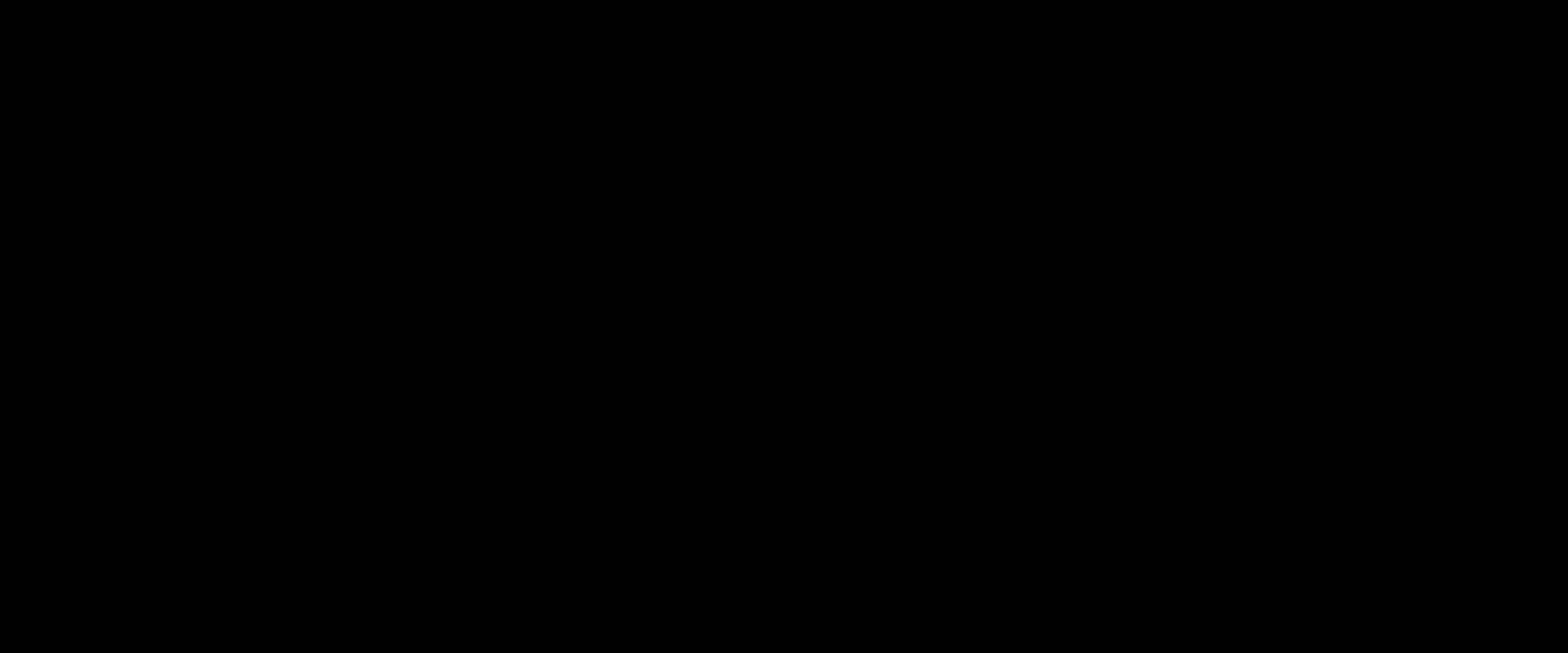
{"buttons": [], "left_stick": "center", "right_stick": "center", "events": [[50, "left_stick", "center"], [67, "R3", "down"], [83, "L3", "down"], [150, "R3", "up"], [183, "L3", "up"], [217, "R3", "down"], [233, "L3", "down"], [283, "R3", "up"], [350, "R3", "down"], [417, "R3", "up"], [433, "L3", "up"], [433, "left_stick", "down"], [483, "left_stick", "center"]]}
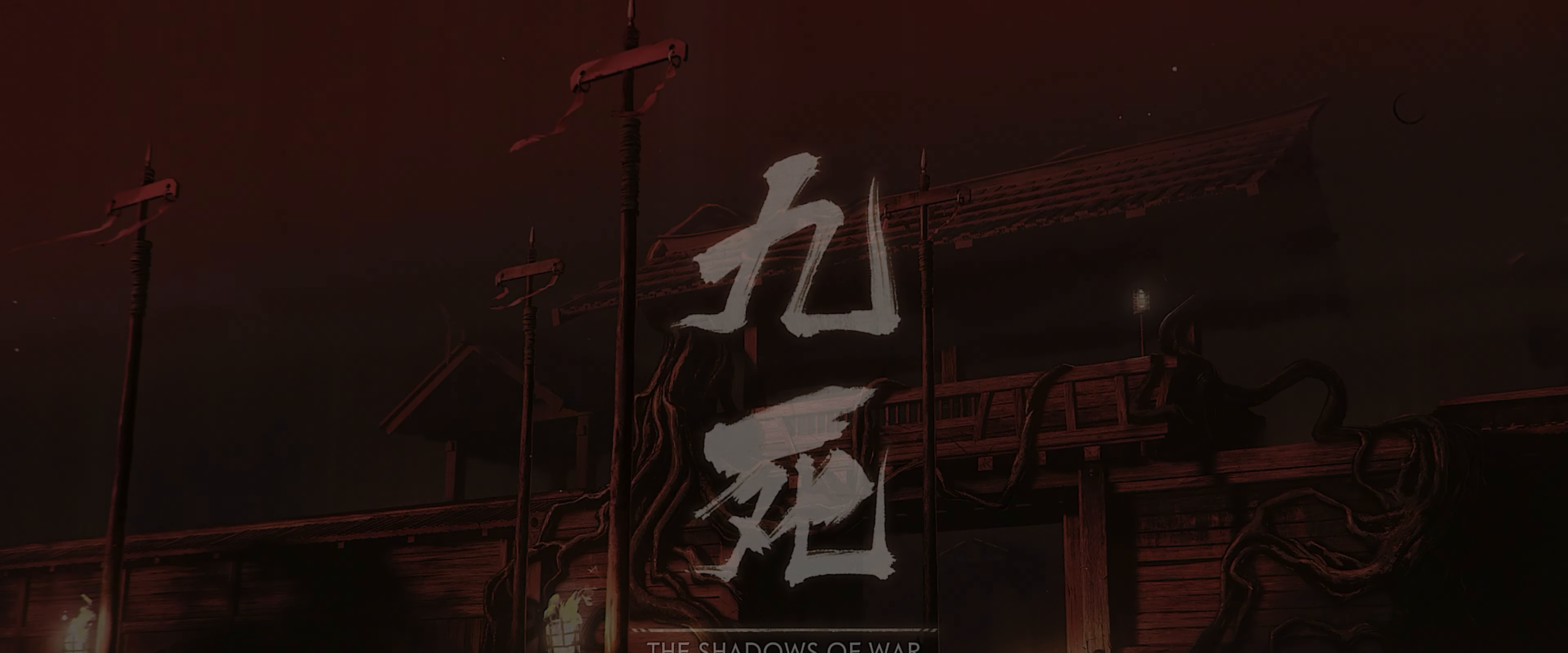
{"buttons": ["CROSS", "DPAD_DOWN"], "left_stick": "center", "right_stick": "center", "events": [[133, "DPAD_DOWN", "down"], [167, "CROSS", "down"], [167, "R1", "down"], [167, "SQUARE", "down"], [183, "R2", "down"], [200, "L1", "down"], [217, "CIRCLE", "down"], [217, "CROSS", "up"], [217, "L2", "down"], [217, "SQUARE", "up"], [250, "L1", "up"], [283, "L2", "up"], [300, "CIRCLE", "up"], [300, "R1", "up"], [317, "CROSS", "down"], [317, "DPAD_RIGHT", "down"], [317, "R2", "up"], [333, "CROSS", "up"], [350, "L1", "down"], [350, "L2", "down"], [367, "R1", "down"], [367, "R2", "down"], [383, "CROSS", "down"], [383, "DPAD_DOWN", "up"], [383, "SQUARE", "down"], [417, "CROSS", "up"], [417, "DPAD_RIGHT", "up"], [433, "SQUARE", "up"], [450, "L1", "up"], [450, "L2", "up"], [467, "R1", "up"], [483, "DPAD_DOWN", "down"], [483, "R2", "up"], [500, "CROSS", "down"]]}
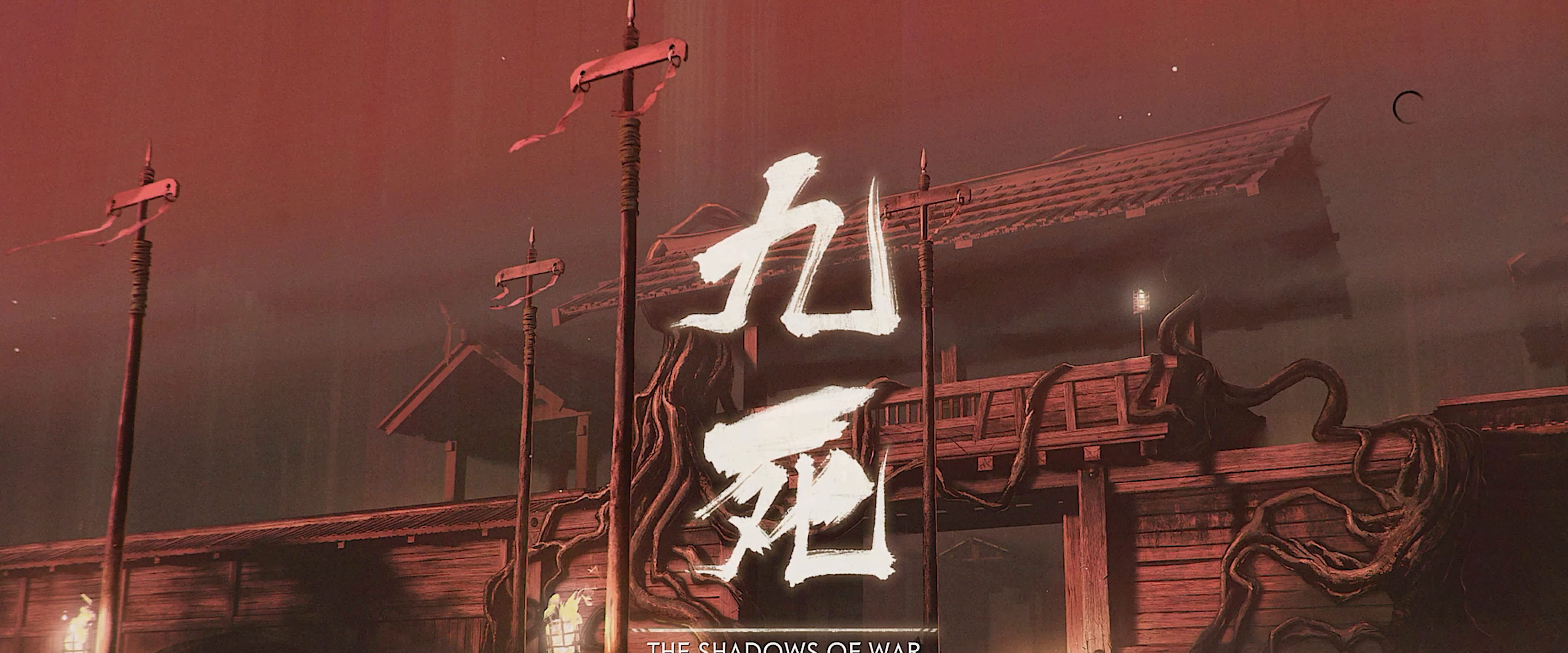
{"buttons": ["R2"], "left_stick": "center", "right_stick": "center", "events": [[17, "DPAD_RIGHT", "down"], [33, "DPAD_DOWN", "up"], [33, "L1", "down"], [33, "L2", "down"], [50, "R1", "down"], [67, "DPAD_RIGHT", "up"], [67, "R2", "down"], [67, "SQUARE", "down"], [100, "CIRCLE", "down"], [100, "CROSS", "up"], [100, "SQUARE", "up"], [117, "L1", "up"], [133, "DPAD_DOWN", "down"], [133, "L2", "up"], [167, "CIRCLE", "up"], [167, "CROSS", "down"], [167, "R1", "up"], [167, "R2", "up"], [200, "DPAD_RIGHT", "down"], [200, "L2", "down"], [217, "DPAD_DOWN", "up"], [217, "L1", "down"], [233, "DPAD_RIGHT", "up"], [233, "R1", "down"], [233, "R2", "down"], [233, "SQUARE", "down"], [250, "DPAD_UP", "down"], [267, "CROSS", "up"], [283, "CIRCLE", "down"], [283, "SQUARE", "up"], [300, "DPAD_UP", "up"], [300, "L1", "up"], [317, "DPAD_DOWN", "down"], [317, "L2", "up"], [333, "CIRCLE", "up"], [350, "CROSS", "down"], [350, "R1", "up"], [350, "R2", "up"], [367, "DPAD_RIGHT", "down"], [383, "DPAD_DOWN", "up"], [383, "L1", "down"], [383, "L2", "down"], [400, "DPAD_UP", "down"], [400, "R1", "down"], [400, "SQUARE", "down"], [417, "DPAD_RIGHT", "up"], [417, "R2", "down"], [433, "CROSS", "up"], [450, "SQUARE", "up"], [467, "DPAD_UP", "up"], [483, "L1", "up"], [483, "L2", "up"], [483, "R1", "up"]]}
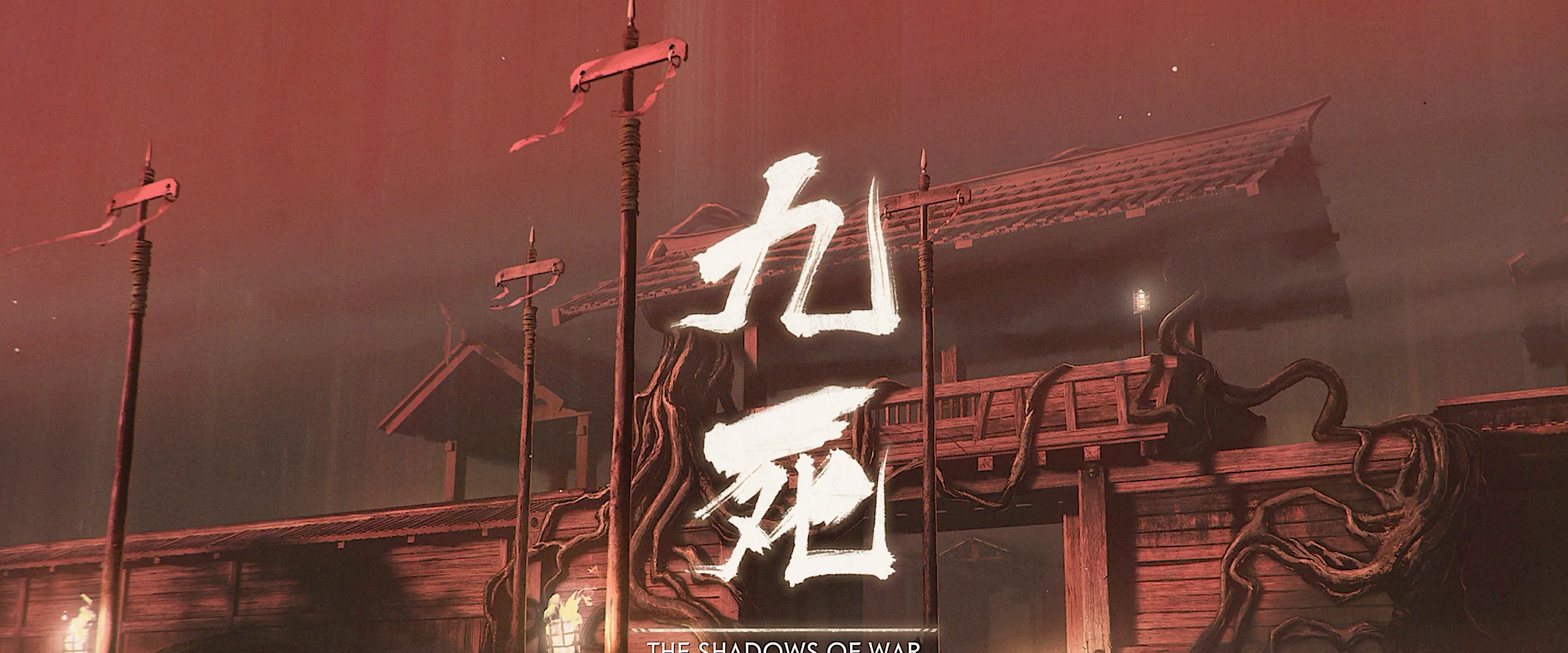
{"buttons": ["L2"], "left_stick": "center", "right_stick": "center", "events": [[33, "R2", "up"], [367, "L2", "down"]]}